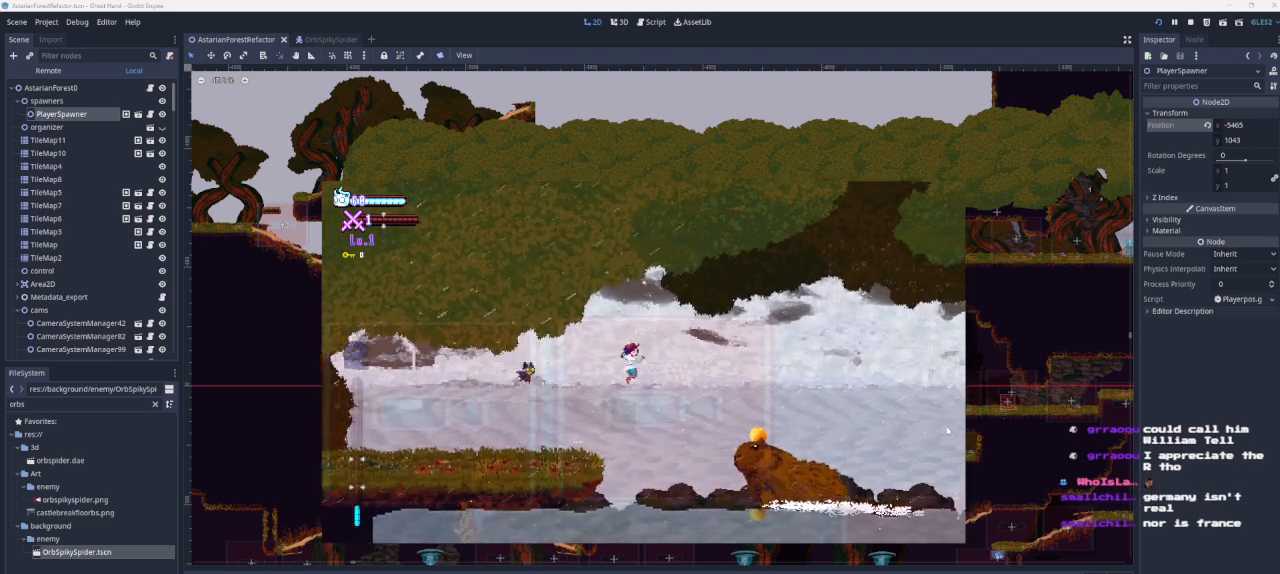
Gameplay with a controller (PlayStation layout); each line is a JSON object with the inputs held at the frame after it. "events" lists button and stick changes between this image and that frame as [ms after this image, input, new state], when the widget could be followed in between.
{"buttons": ["CROSS"], "left_stick": "right", "right_stick": "center", "events": [[133, "CROSS", "up"], [367, "CROSS", "down"]]}
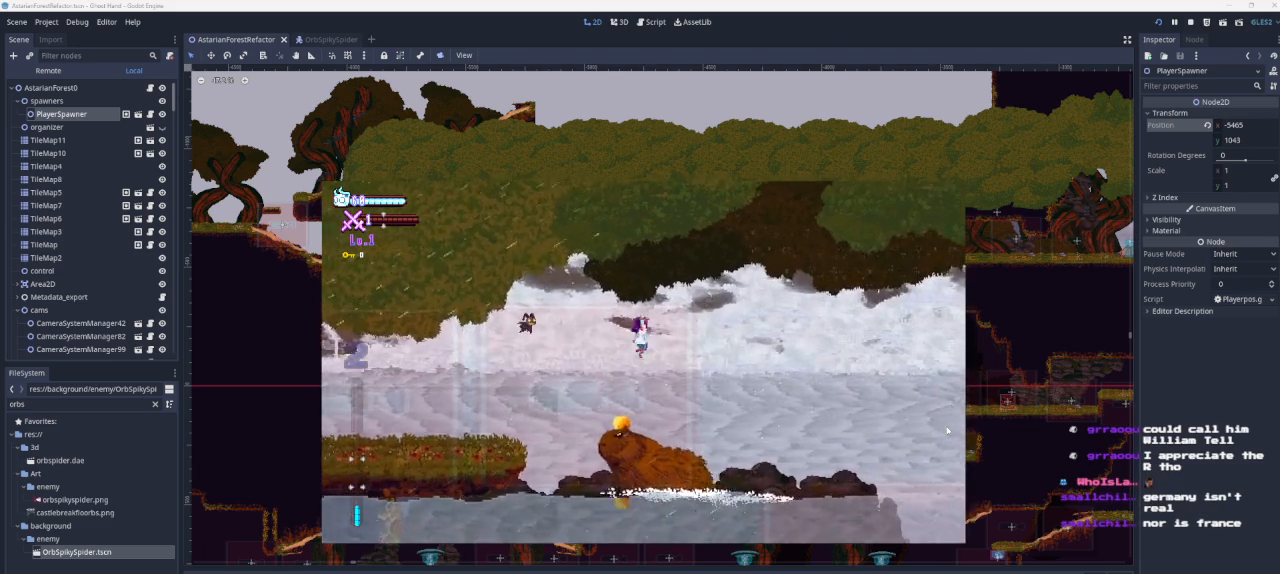
{"buttons": [], "left_stick": "center", "right_stick": "center", "events": [[33, "CROSS", "up"], [133, "left_stick", "left"], [333, "left_stick", "center"]]}
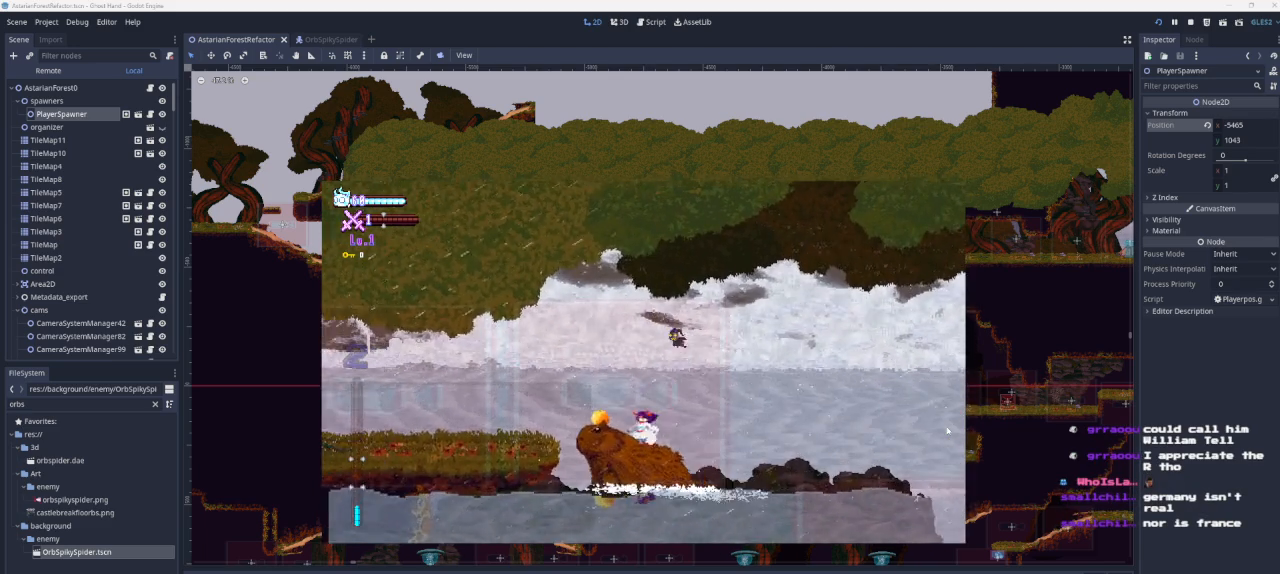
{"buttons": [], "left_stick": "center", "right_stick": "center", "events": []}
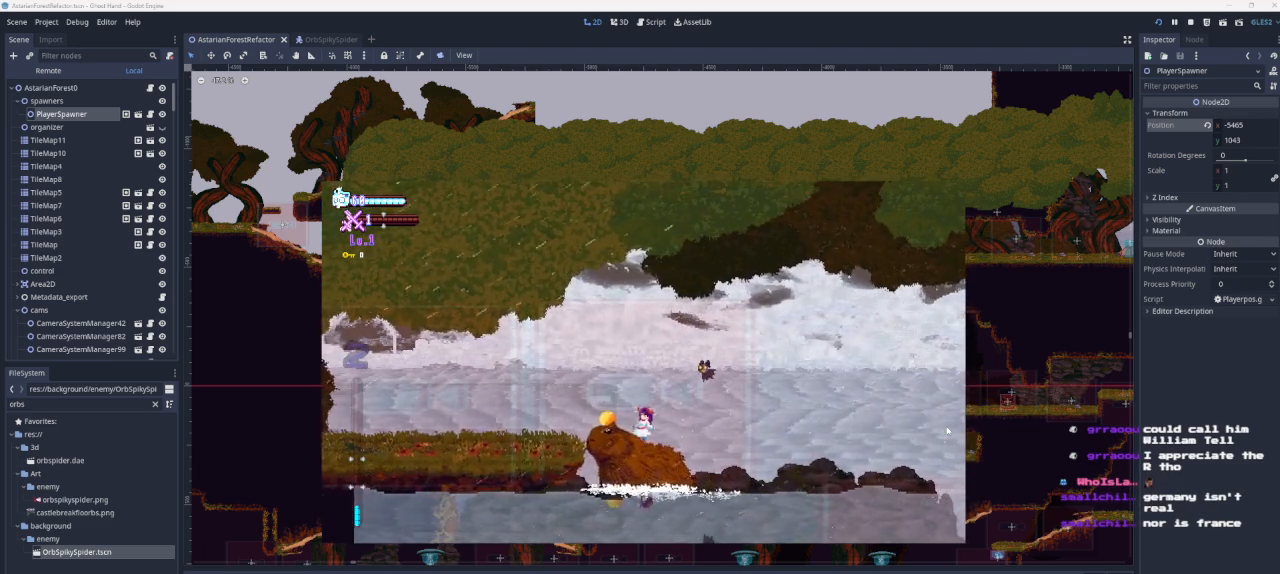
{"buttons": [], "left_stick": "left", "right_stick": "center", "events": [[500, "left_stick", "left"]]}
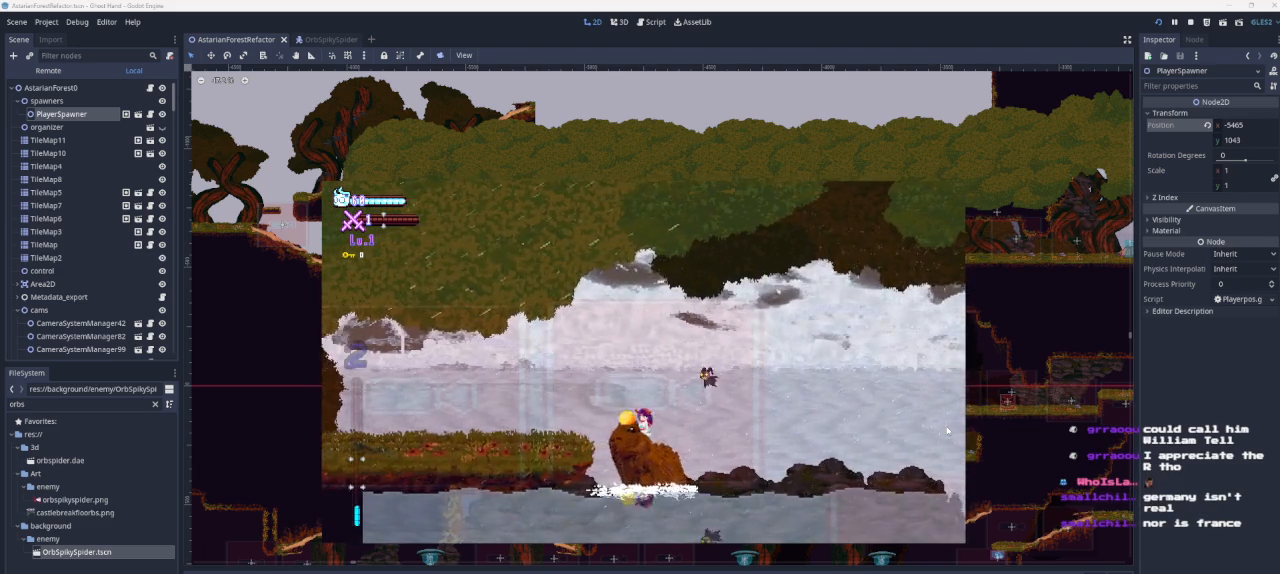
{"buttons": [], "left_stick": "center", "right_stick": "center", "events": [[133, "left_stick", "center"], [367, "left_stick", "right"], [500, "left_stick", "center"]]}
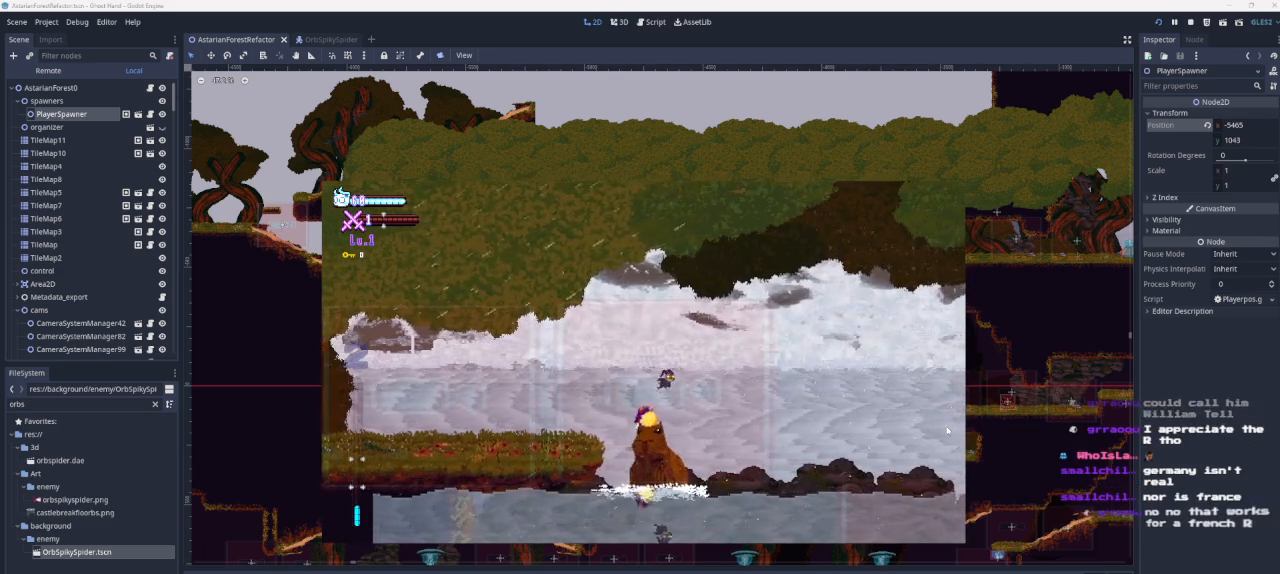
{"buttons": [], "left_stick": "center", "right_stick": "center", "events": []}
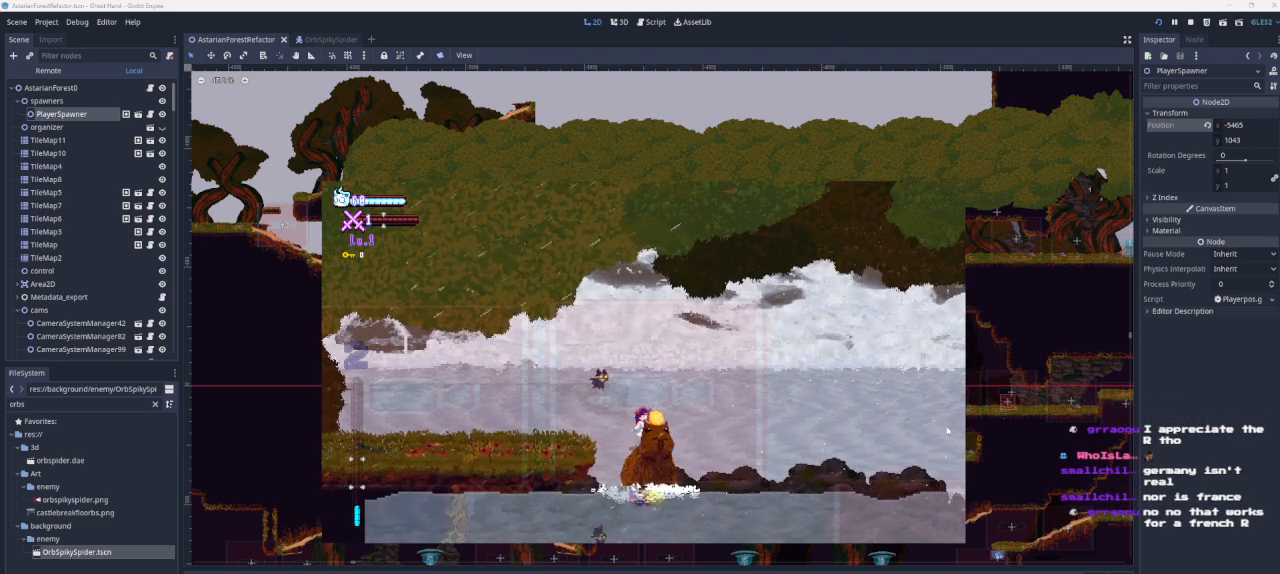
{"buttons": [], "left_stick": "center", "right_stick": "center", "events": []}
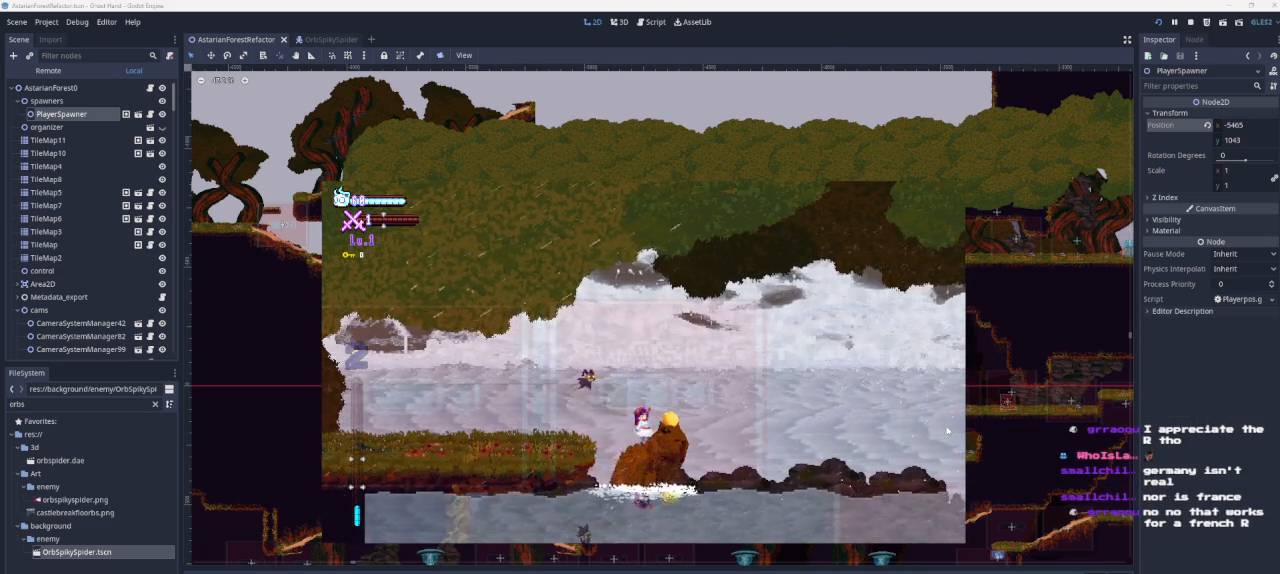
{"buttons": [], "left_stick": "center", "right_stick": "center", "events": []}
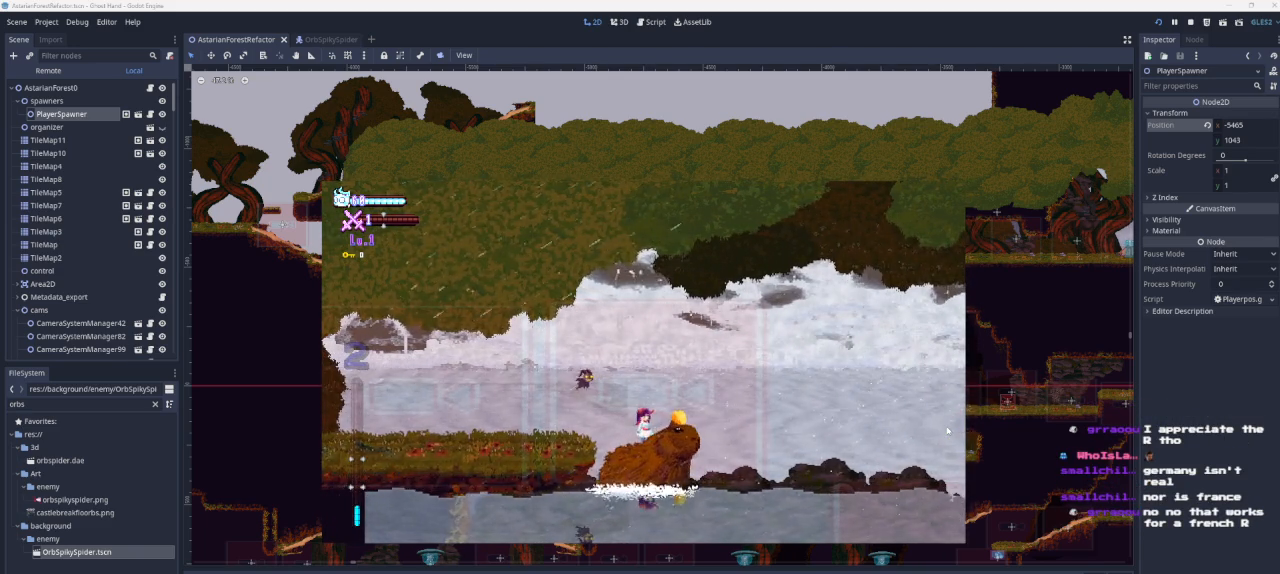
{"buttons": [], "left_stick": "center", "right_stick": "center", "events": []}
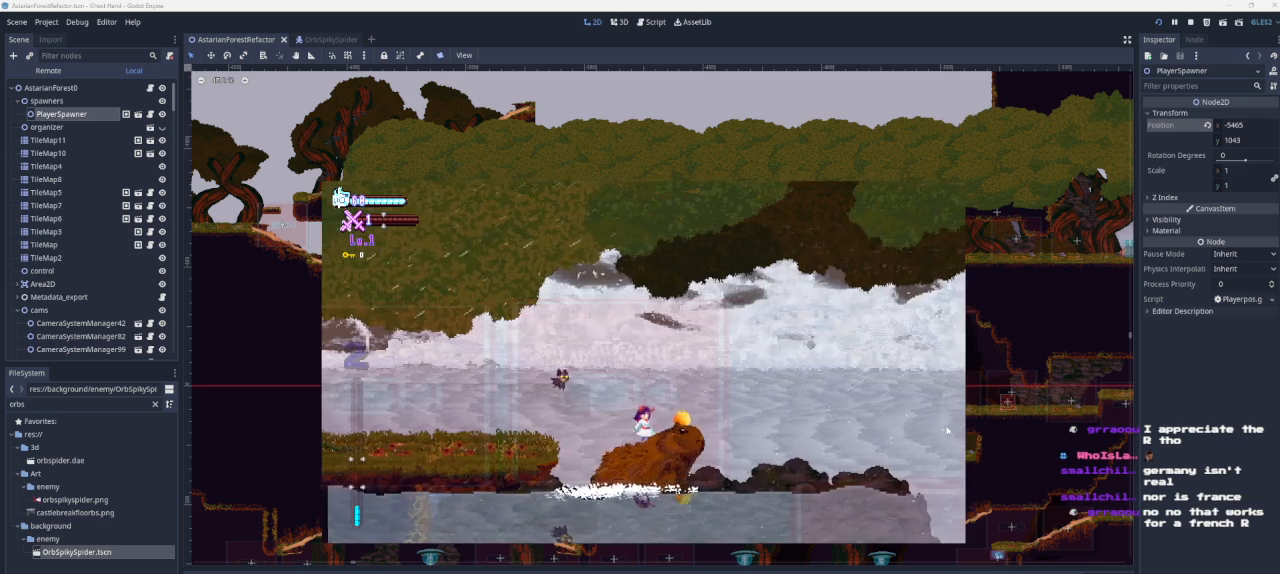
{"buttons": [], "left_stick": "center", "right_stick": "center", "events": []}
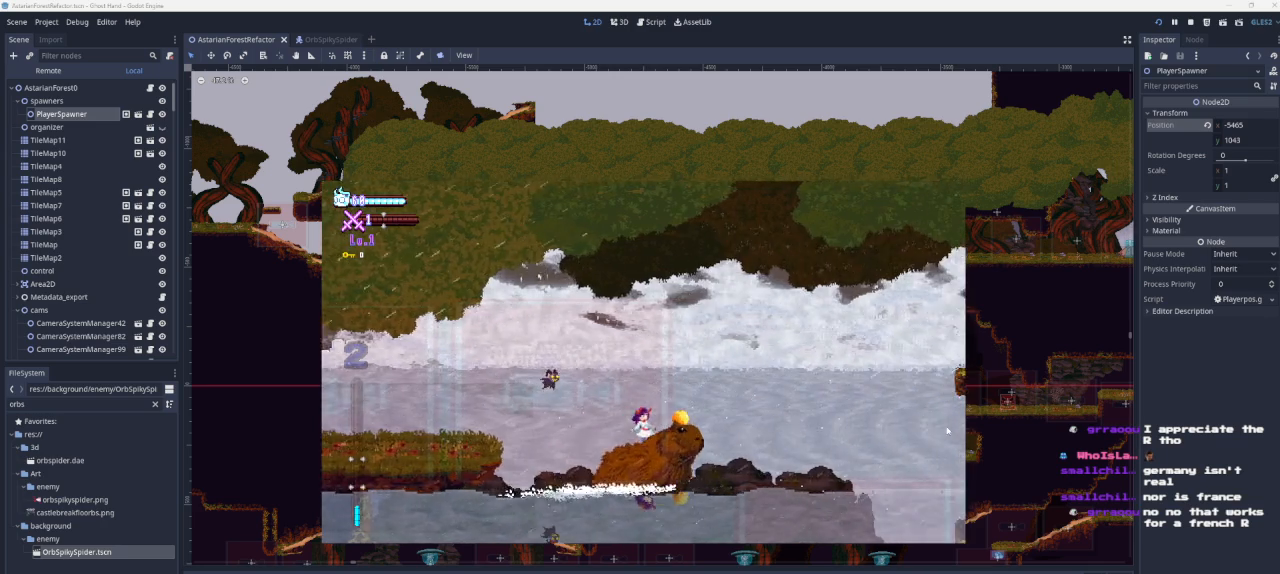
{"buttons": [], "left_stick": "center", "right_stick": "center", "events": []}
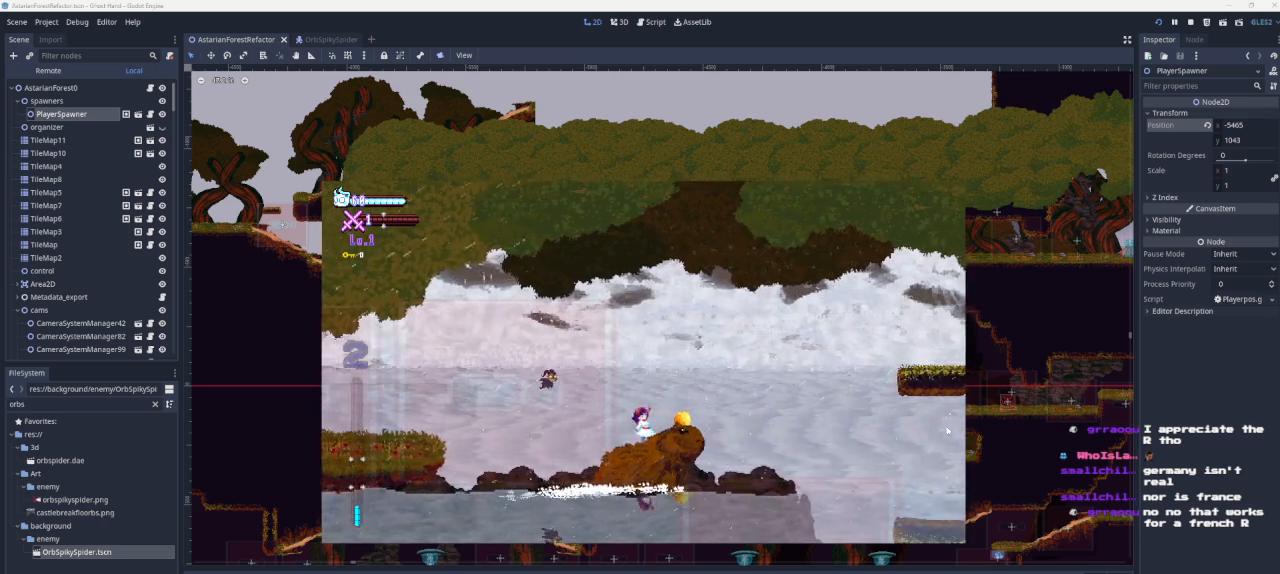
{"buttons": [], "left_stick": "center", "right_stick": "center", "events": []}
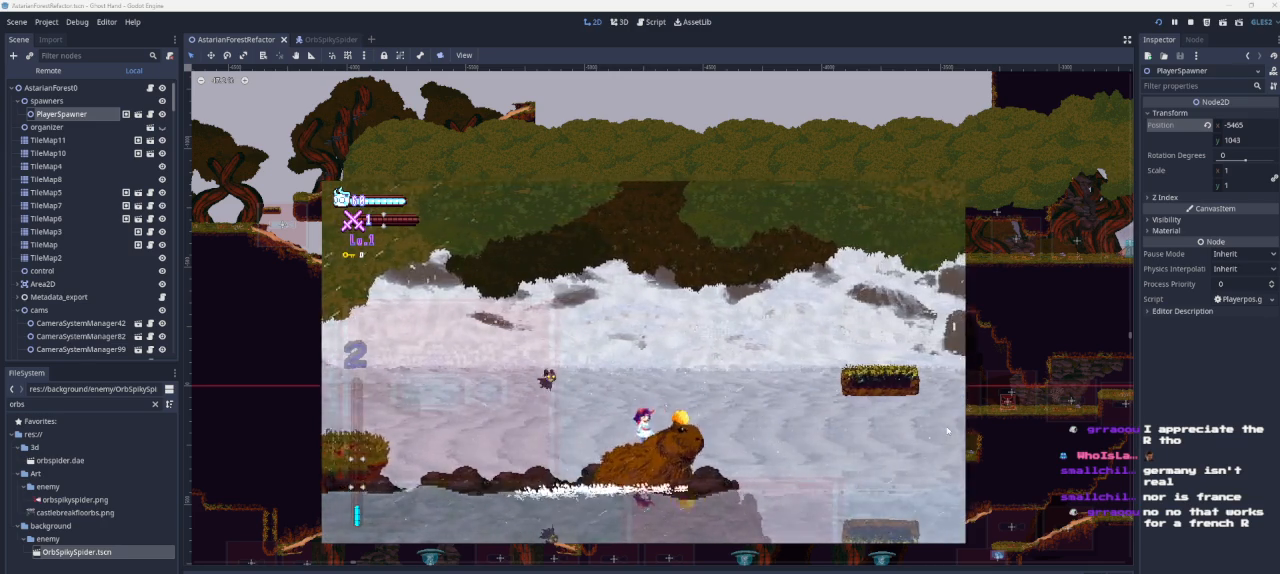
{"buttons": ["CROSS"], "left_stick": "right", "right_stick": "center", "events": [[67, "left_stick", "right"], [167, "CROSS", "down"], [367, "CROSS", "up"], [467, "CROSS", "down"]]}
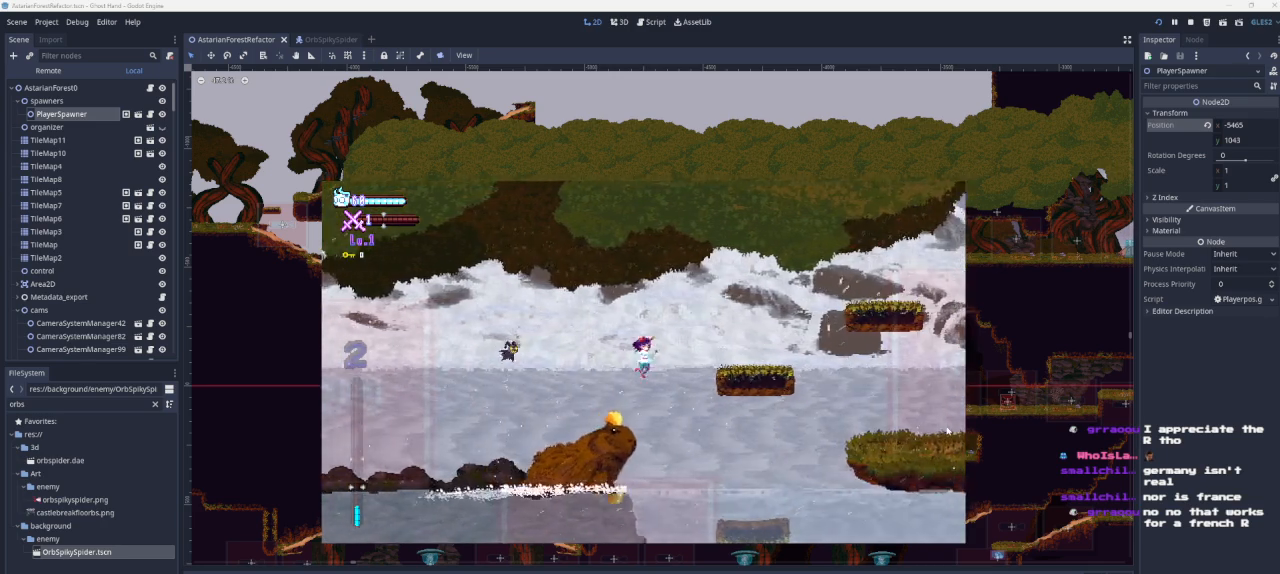
{"buttons": [], "left_stick": "right", "right_stick": "center", "events": [[133, "CROSS", "up"], [333, "left_stick", "center"], [400, "left_stick", "right"]]}
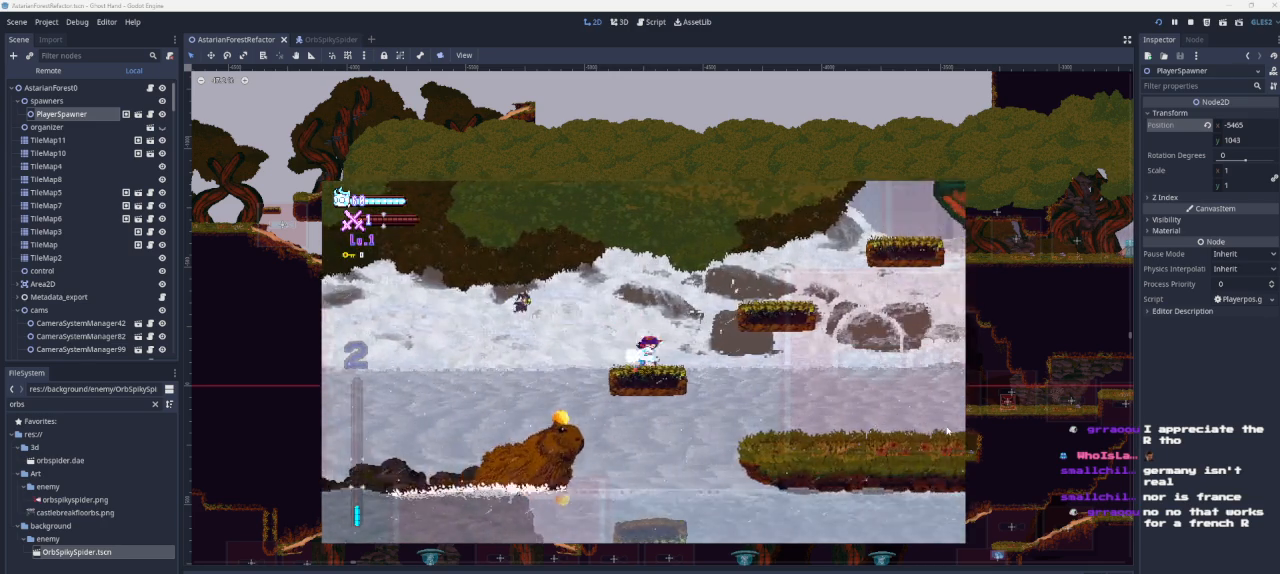
{"buttons": [], "left_stick": "right", "right_stick": "center", "events": [[100, "CROSS", "down"], [433, "CROSS", "up"]]}
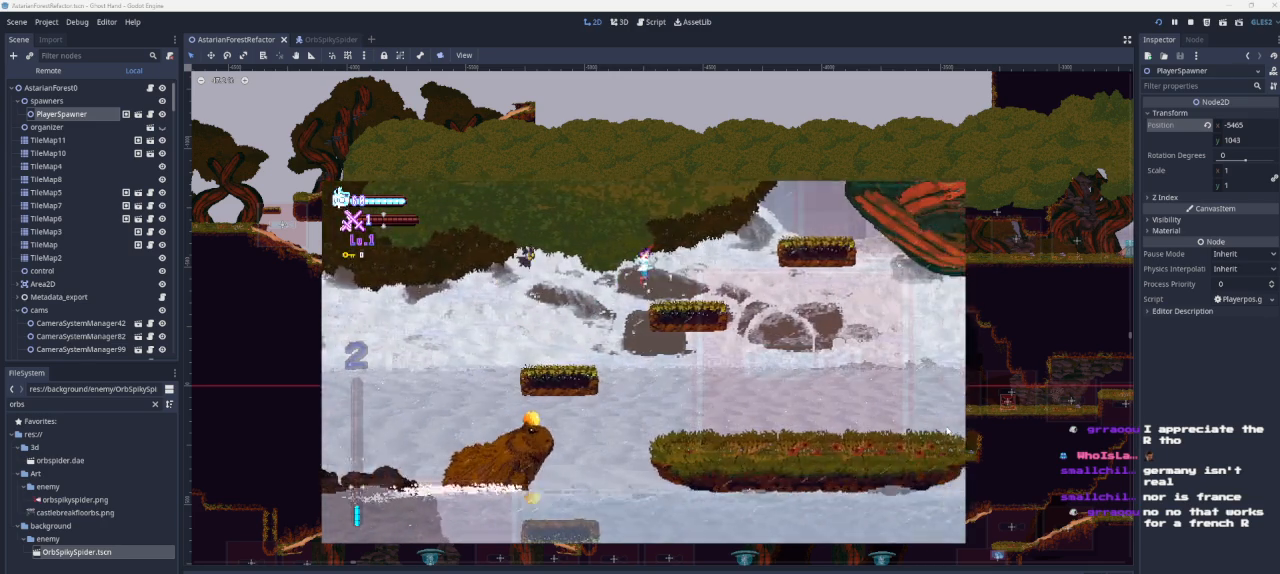
{"buttons": [], "left_stick": "right", "right_stick": "center", "events": [[200, "CROSS", "down"], [400, "CROSS", "up"]]}
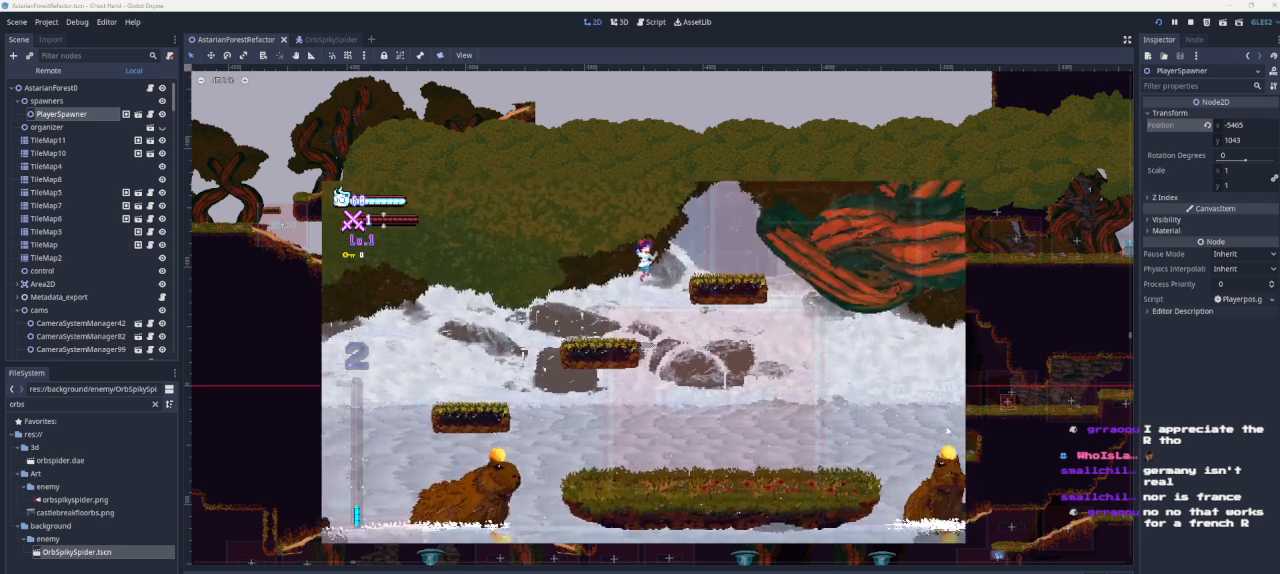
{"buttons": [], "left_stick": "center", "right_stick": "center", "events": [[200, "left_stick", "down-left"], [333, "left_stick", "center"], [400, "left_stick", "right"], [500, "left_stick", "center"]]}
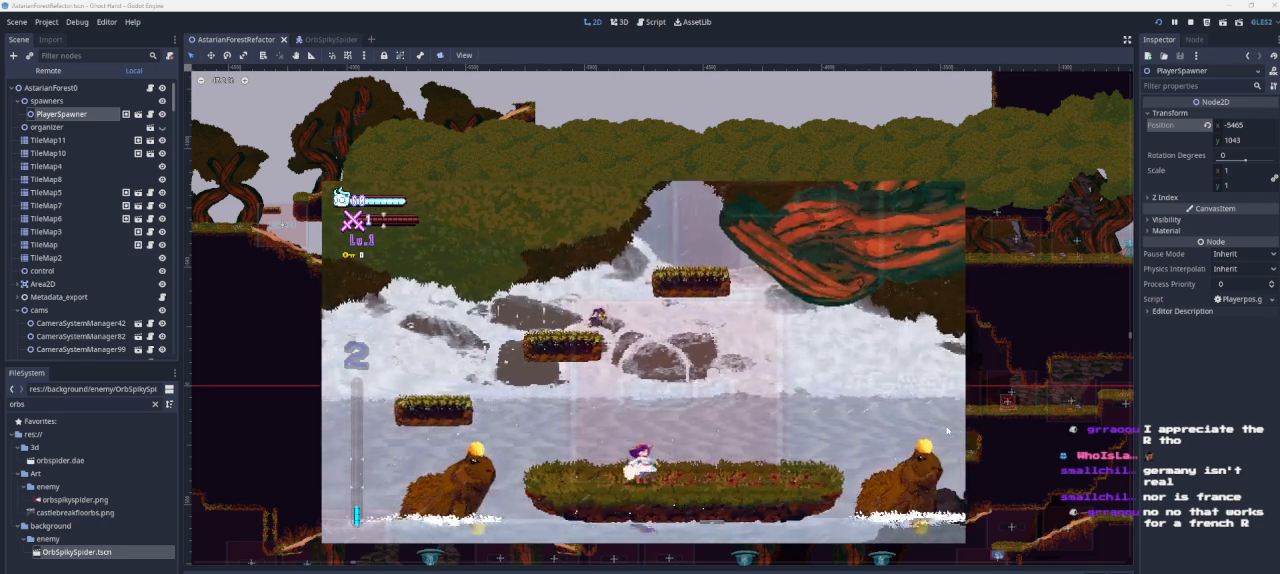
{"buttons": ["CROSS"], "left_stick": "left", "right_stick": "center", "events": [[67, "left_stick", "left"], [500, "CROSS", "down"]]}
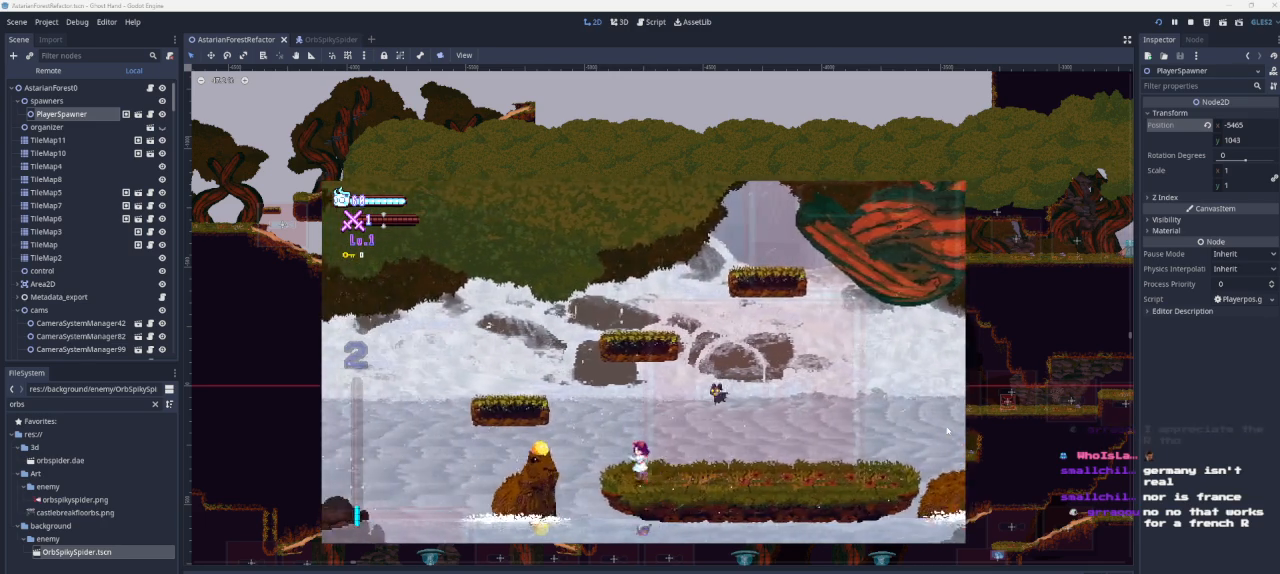
{"buttons": [], "left_stick": "left", "right_stick": "center", "events": [[167, "CROSS", "up"], [233, "CROSS", "down"], [500, "CROSS", "up"]]}
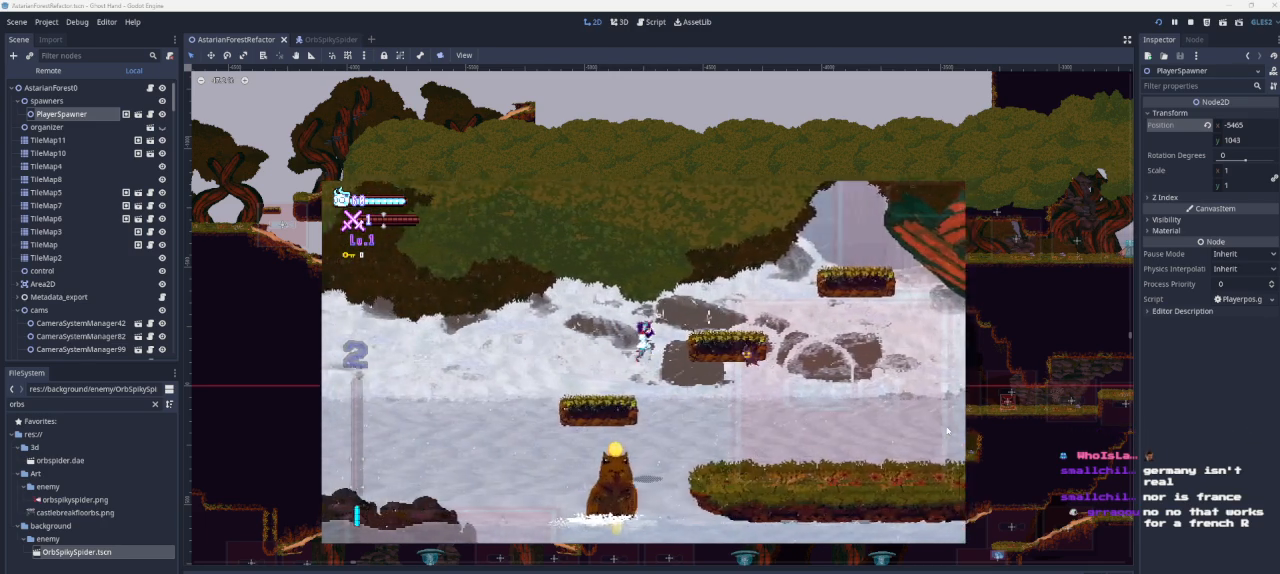
{"buttons": [], "left_stick": "center", "right_stick": "center", "events": [[267, "left_stick", "center"]]}
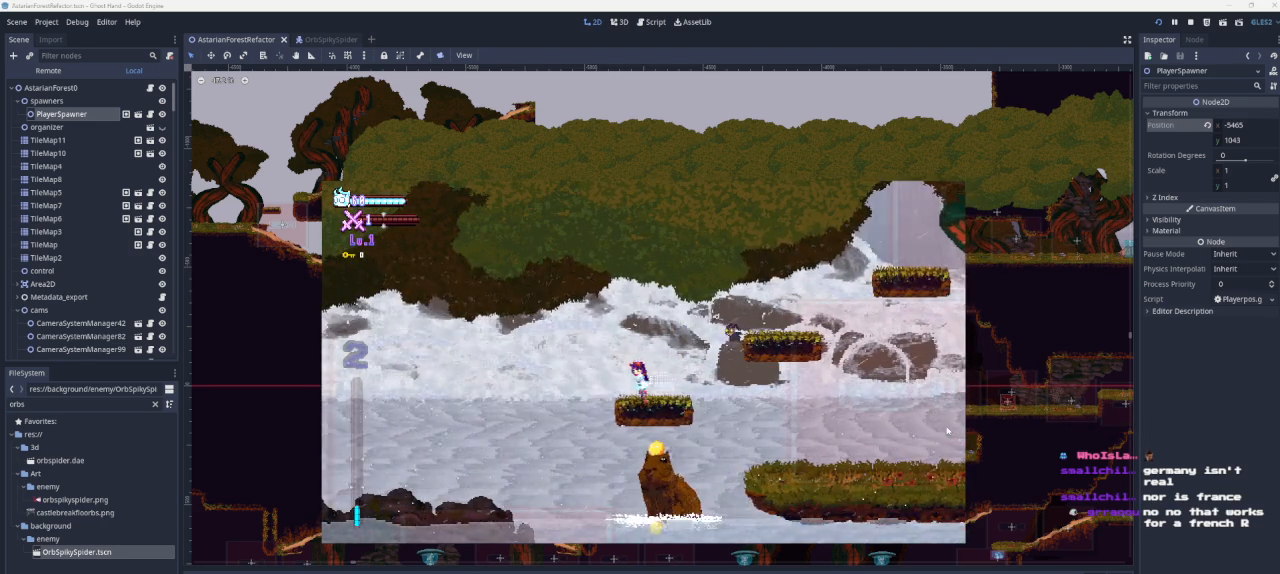
{"buttons": [], "left_stick": "center", "right_stick": "center", "events": [[333, "left_stick", "left"], [467, "left_stick", "center"]]}
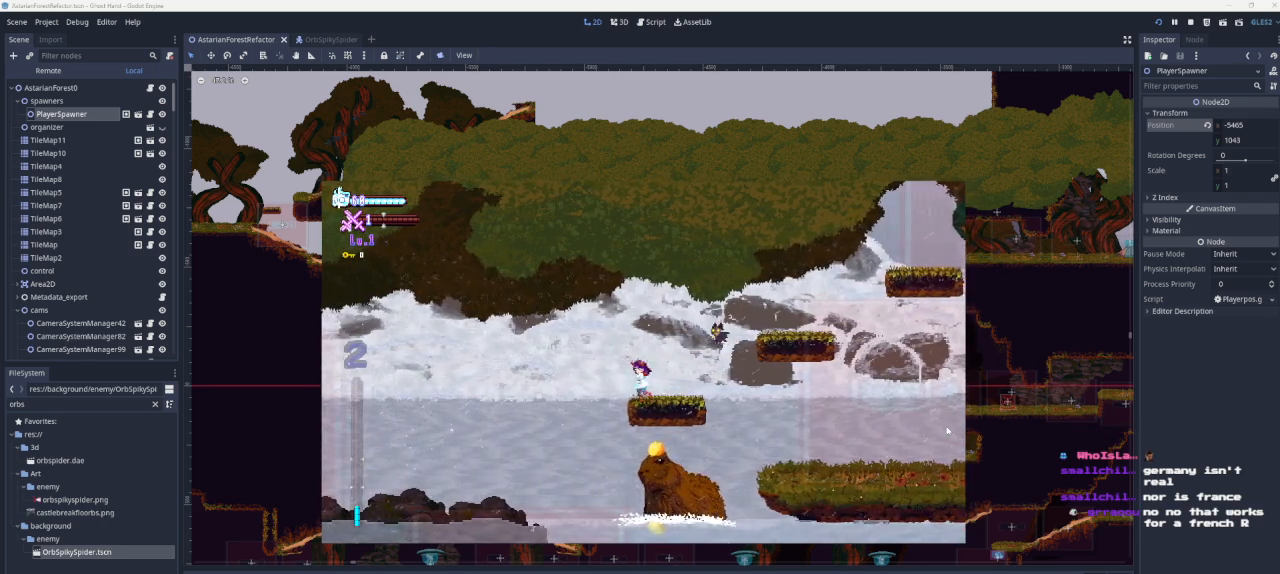
{"buttons": [], "left_stick": "center", "right_stick": "center", "events": []}
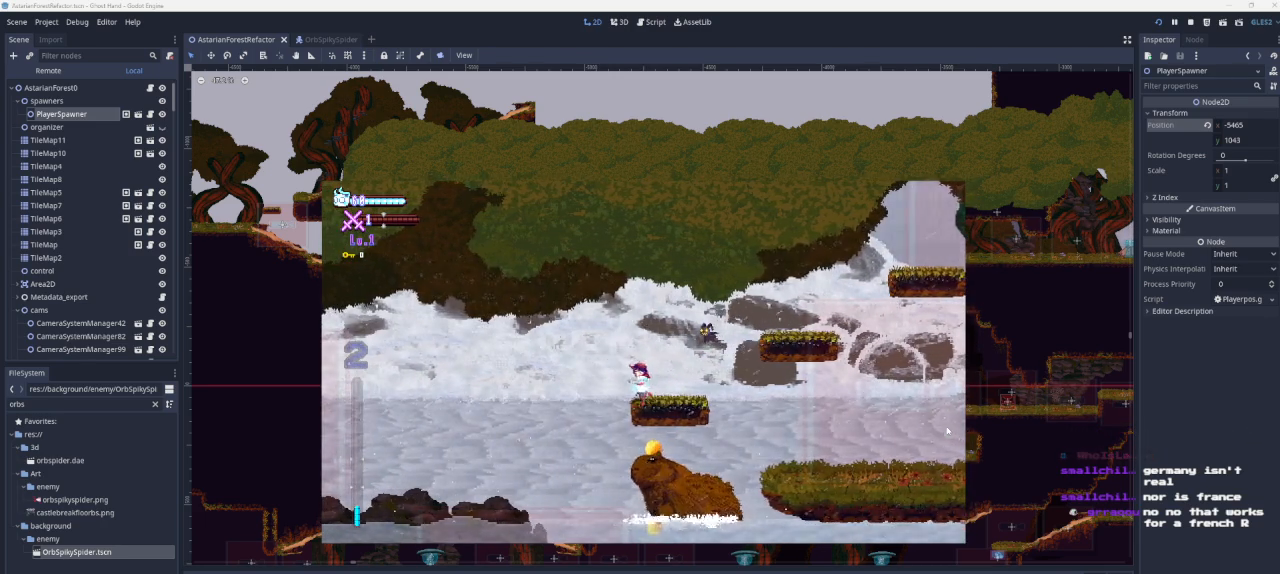
{"buttons": [], "left_stick": "center", "right_stick": "center", "events": []}
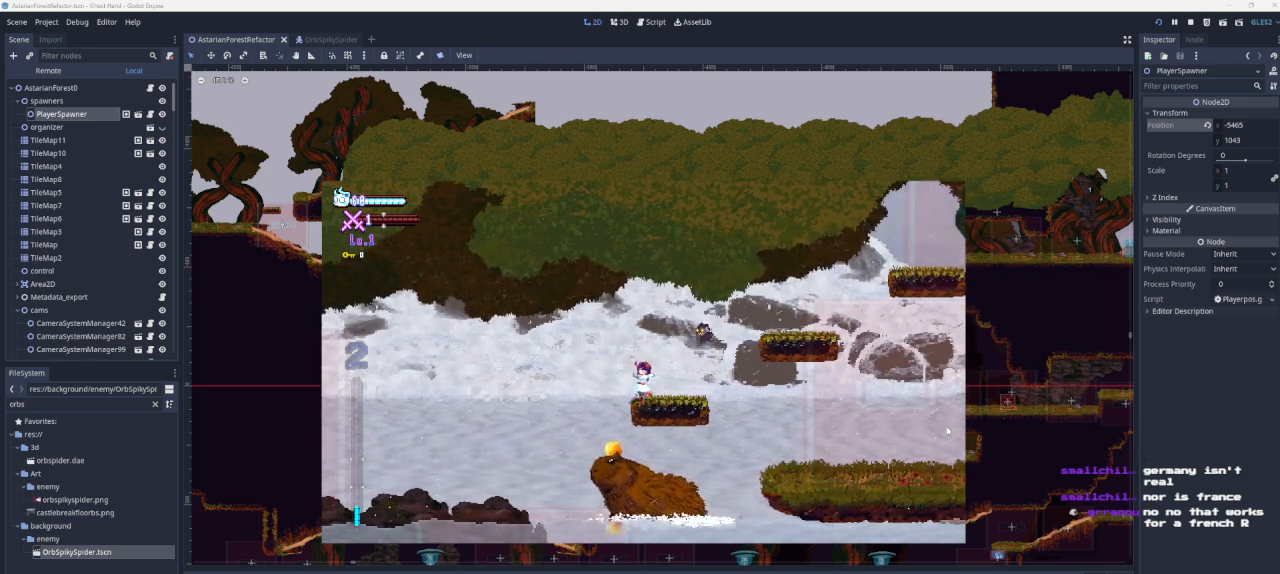
{"buttons": [], "left_stick": "center", "right_stick": "center", "events": [[33, "CROSS", "down"], [33, "left_stick", "left"], [367, "CROSS", "up"], [500, "left_stick", "center"]]}
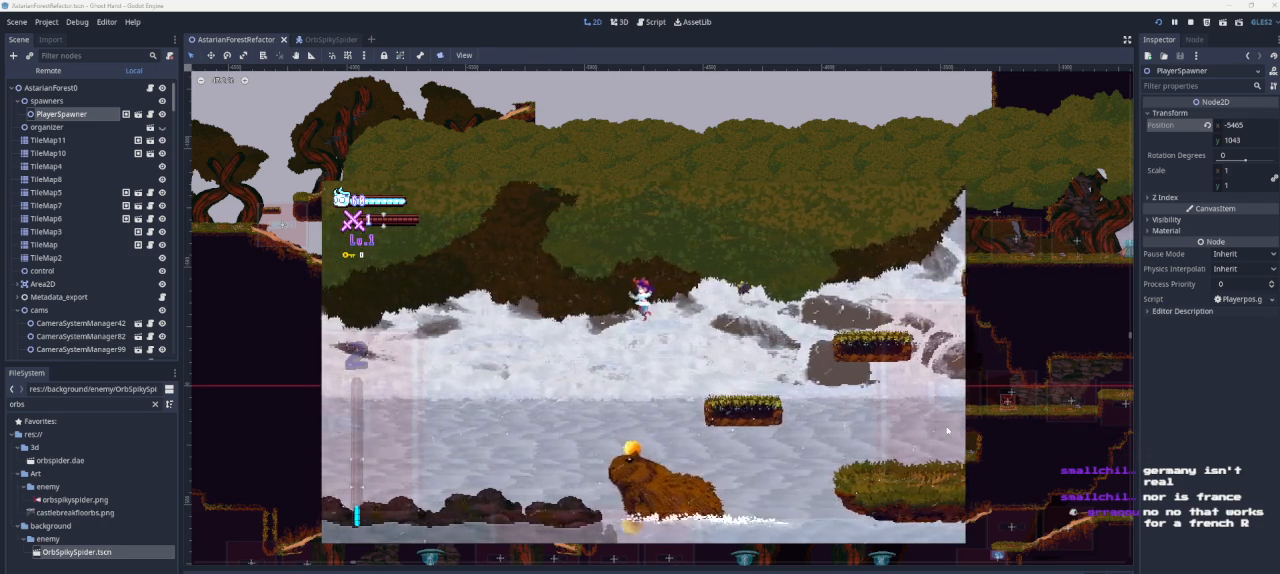
{"buttons": [], "left_stick": "center", "right_stick": "center", "events": [[67, "left_stick", "down"], [233, "left_stick", "center"]]}
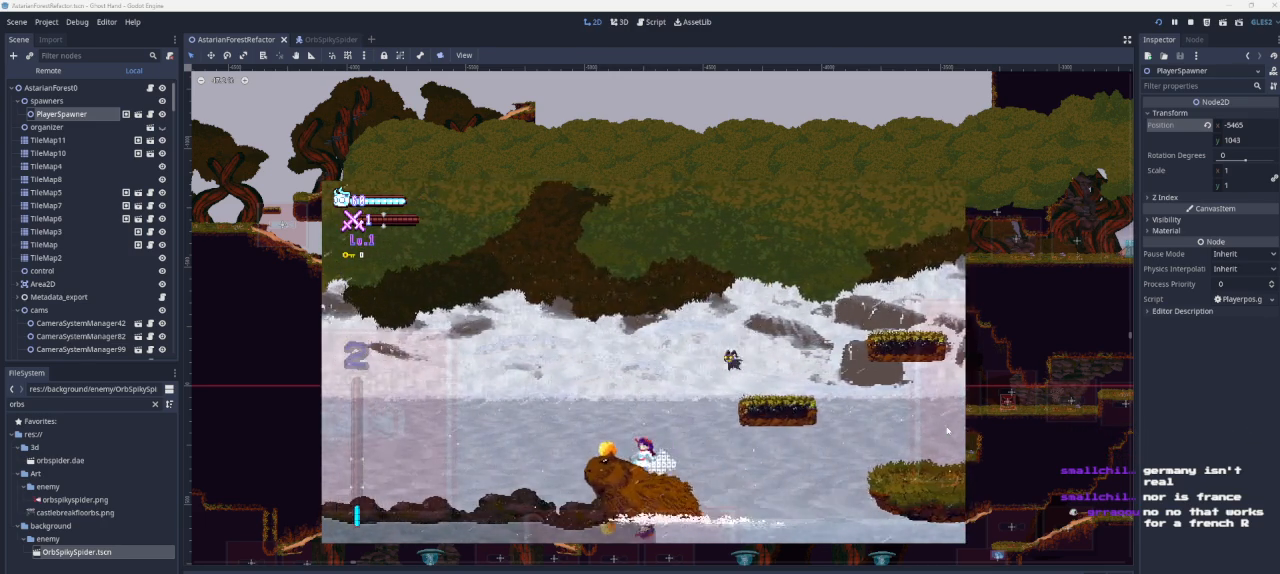
{"buttons": [], "left_stick": "center", "right_stick": "center", "events": []}
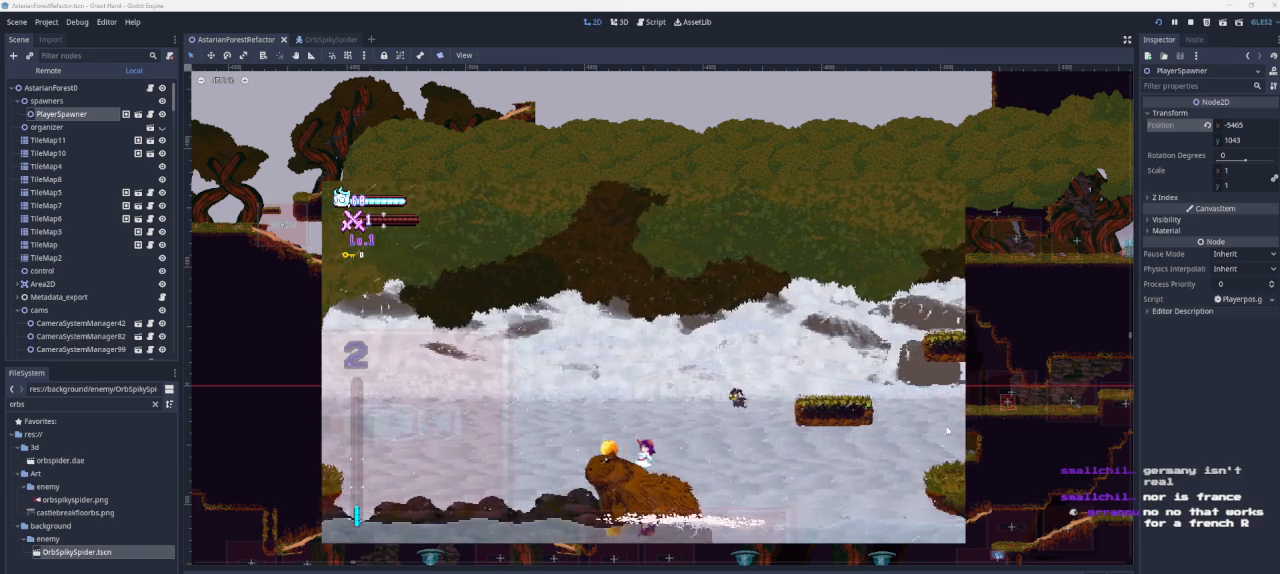
{"buttons": [], "left_stick": "center", "right_stick": "center", "events": []}
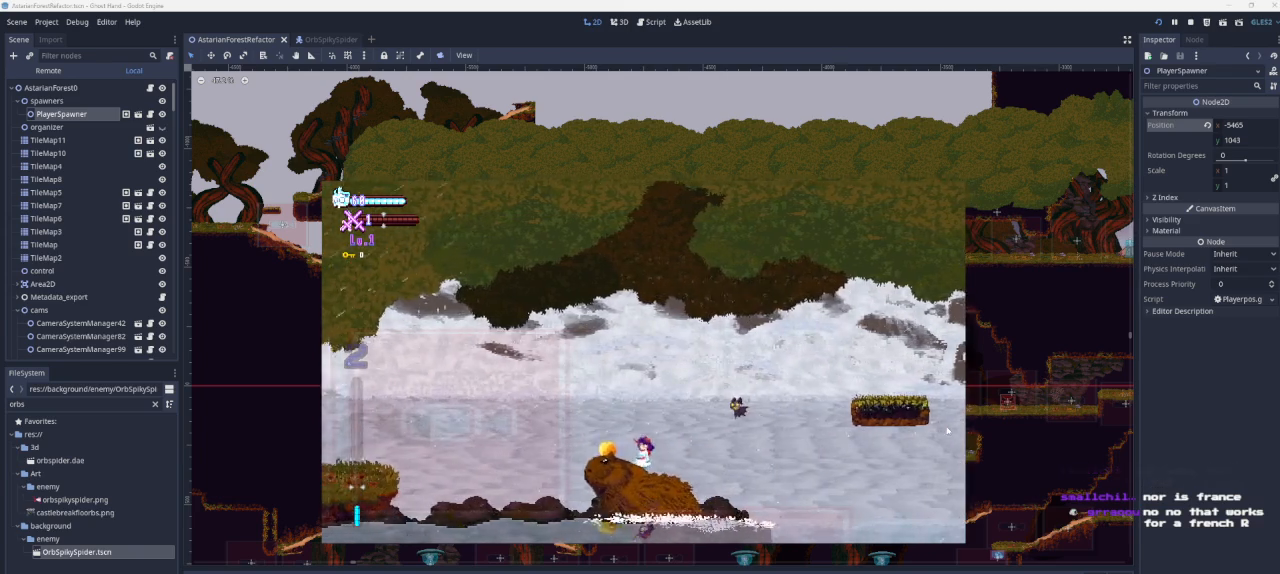
{"buttons": [], "left_stick": "center", "right_stick": "center", "events": []}
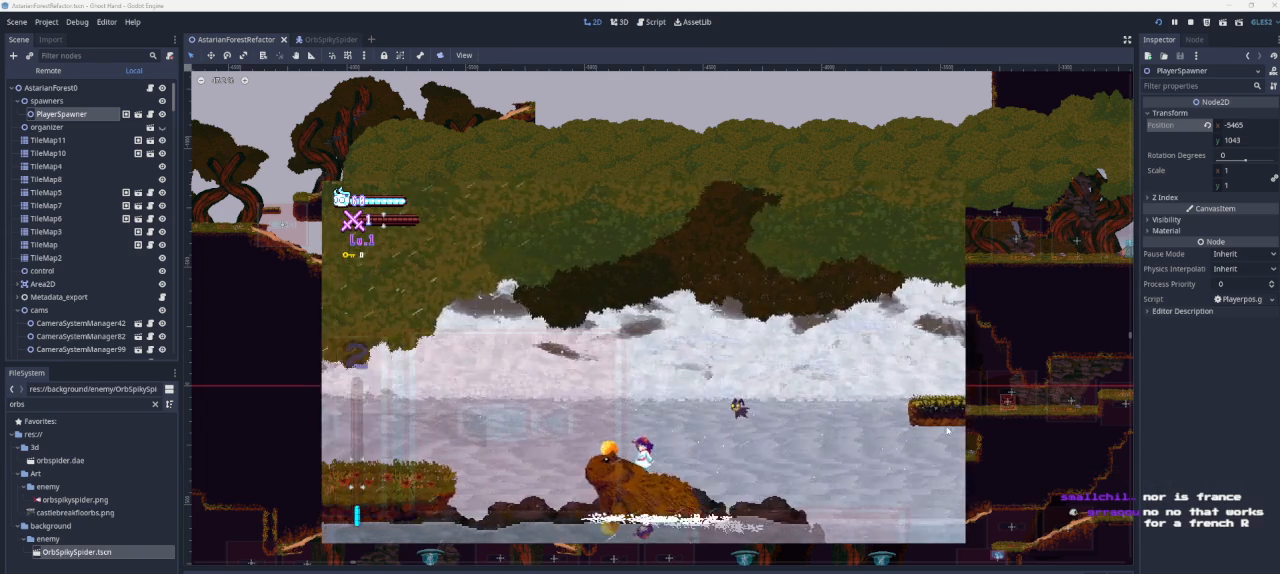
{"buttons": [], "left_stick": "left", "right_stick": "center", "events": [[333, "left_stick", "left"]]}
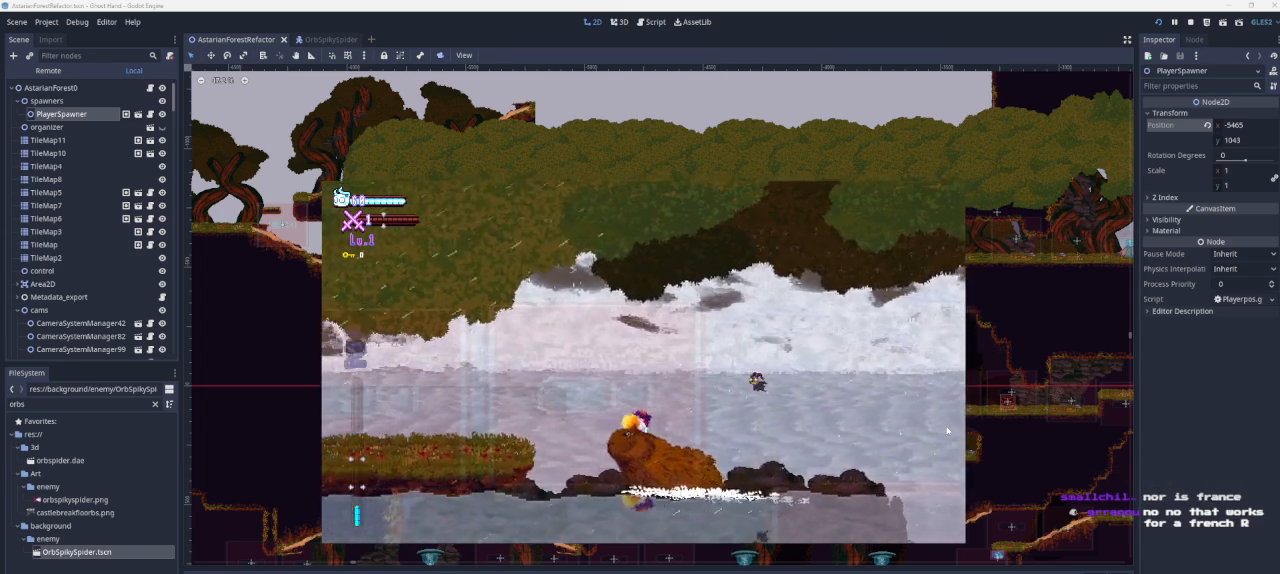
{"buttons": [], "left_stick": "left", "right_stick": "center", "events": [[33, "CROSS", "down"], [400, "CROSS", "up"]]}